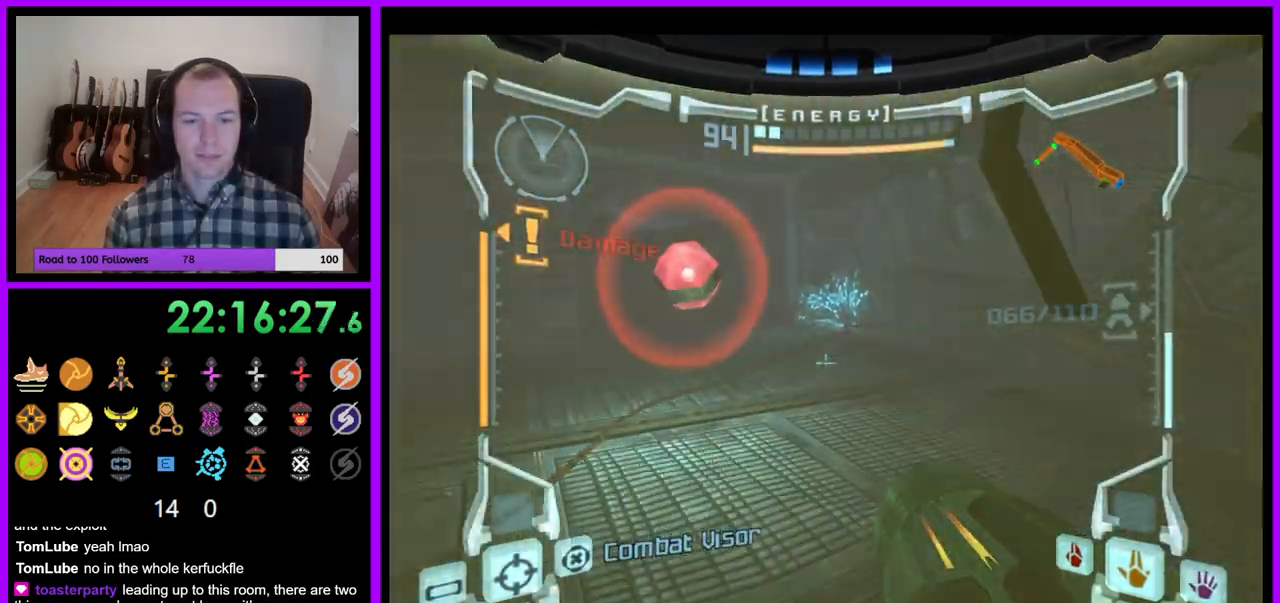
Gameplay with a controller (Nintendo layout); each line is a JSON object with the inputs held at the frame after it (dt_ms = milliseconds from this image to that frame). "events" lists button and stick changes between this image and that frame as [ms after this image, input, new state], when the widget could be followed in between. Not read: L3 R3.
{"dt_ms": 500, "buttons": ["L1"], "left_stick": "up", "right_stick": "center", "events": [[33, "left_stick", "up-left"], [83, "right_stick", "center"], [317, "left_stick", "up"]]}
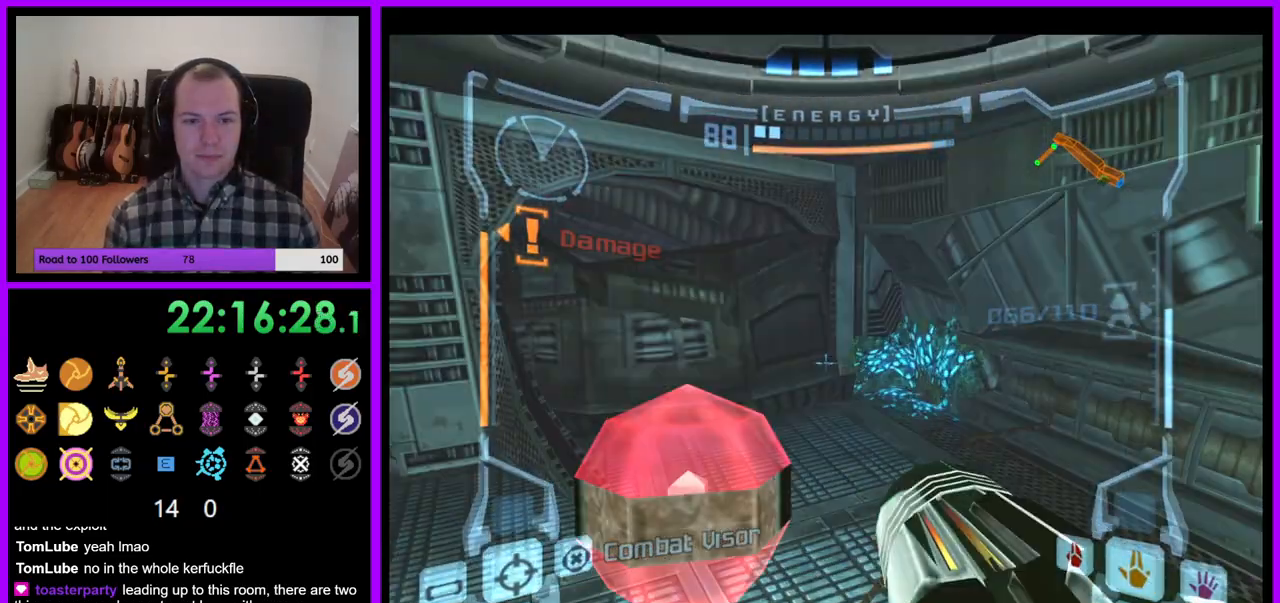
{"dt_ms": 1000, "buttons": ["B", "L1"], "left_stick": "down-right", "right_stick": "center"}
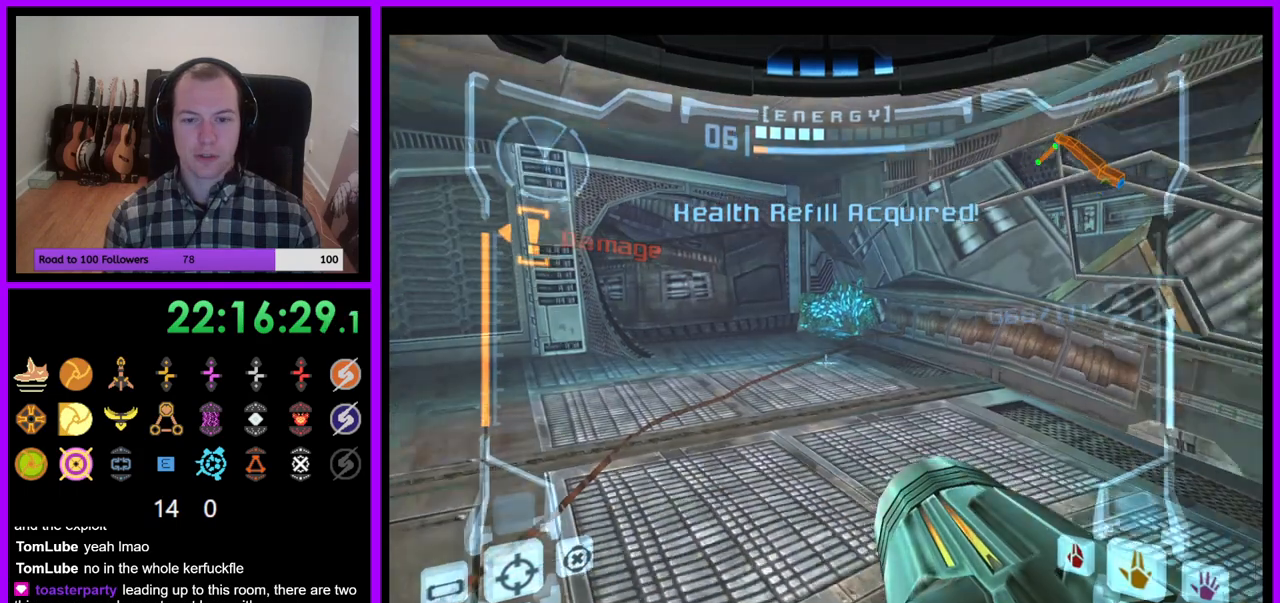
{"dt_ms": 500, "buttons": [], "left_stick": "right", "right_stick": "center"}
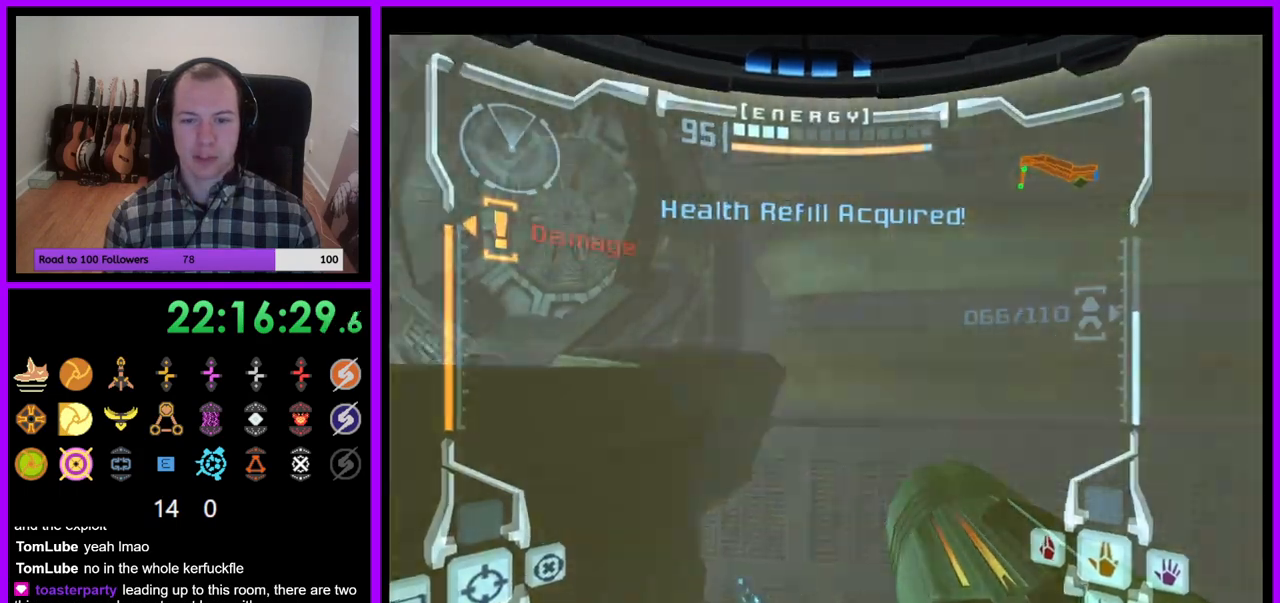
{"dt_ms": 500, "buttons": [], "left_stick": "up-right", "right_stick": "up", "events": [[467, "right_stick", "up"], [483, "left_stick", "up-right"]]}
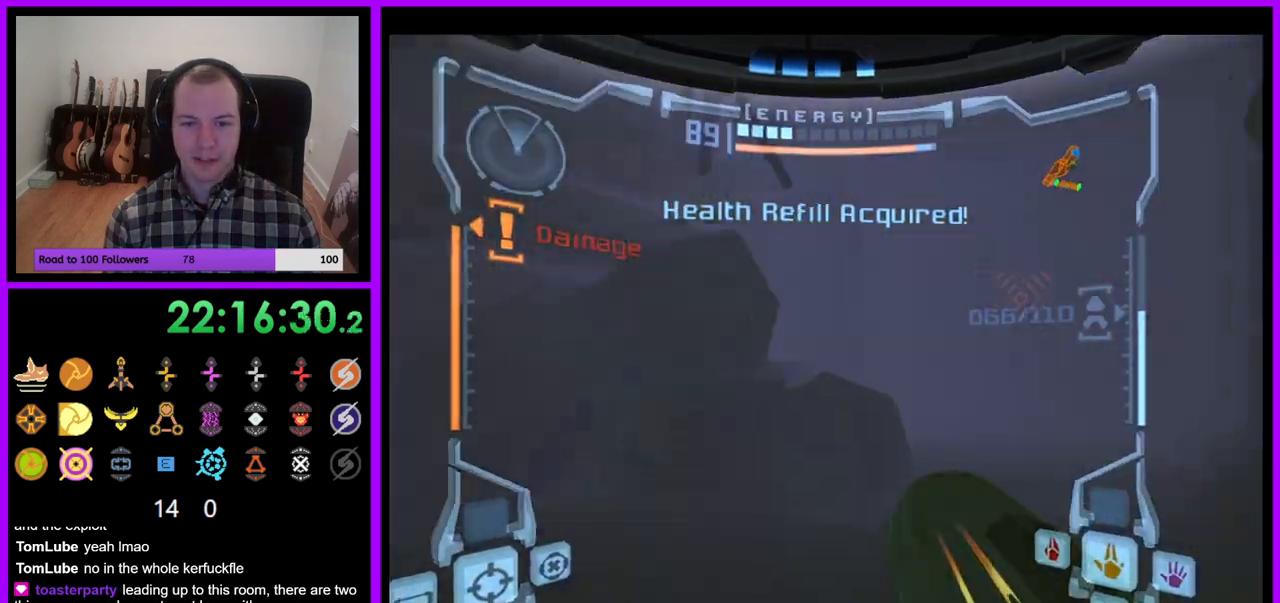
{"dt_ms": 500, "buttons": ["A", "L1"], "left_stick": "up", "right_stick": "center", "events": [[50, "right_stick", "center"], [133, "B", "down"], [250, "B", "up"], [283, "left_stick", "up"], [333, "L1", "down"], [450, "A", "down"]]}
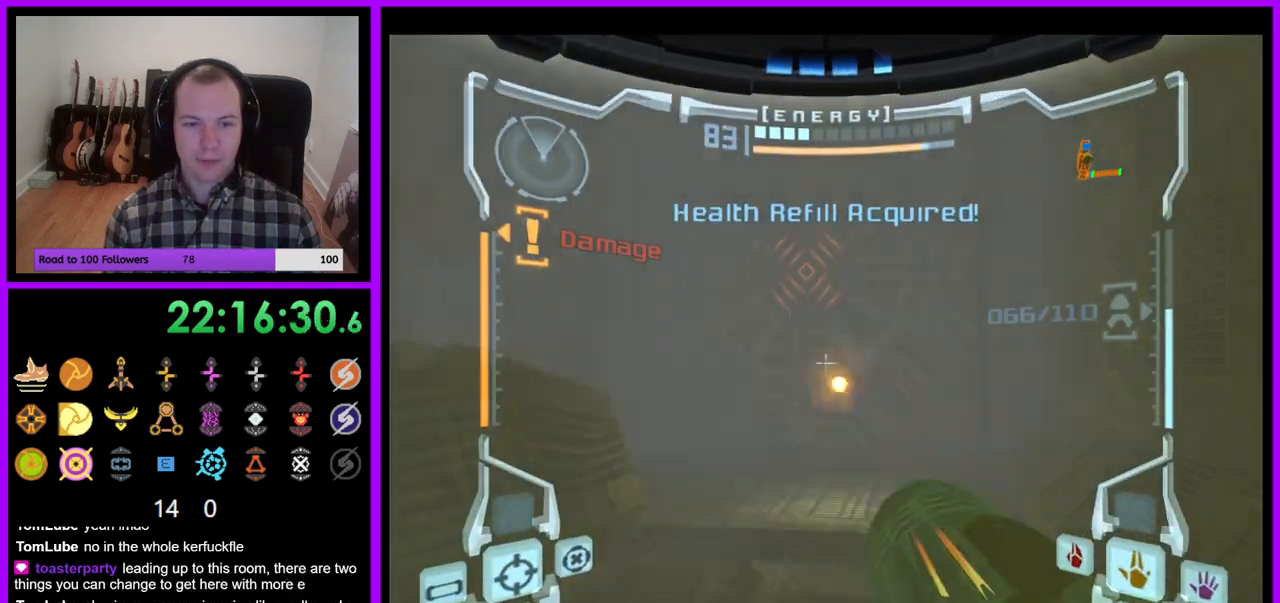
{"dt_ms": 500, "buttons": [], "left_stick": "up-right", "right_stick": "center", "events": [[33, "A", "up"], [217, "L1", "up"], [383, "left_stick", "up-right"]]}
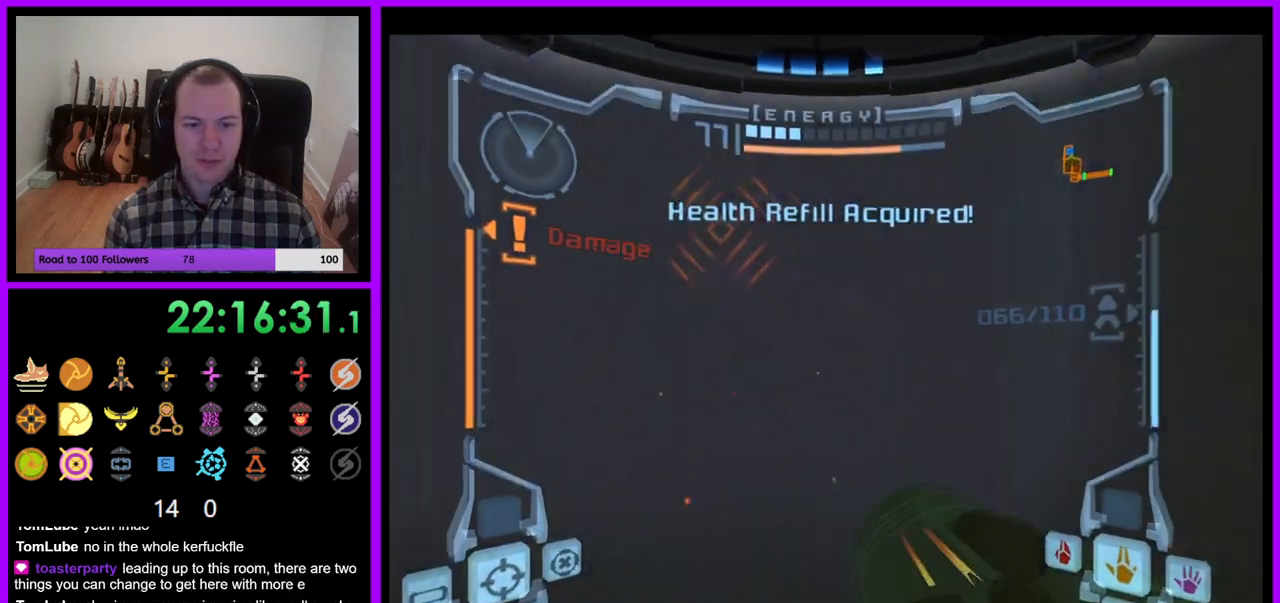
{"dt_ms": 500, "buttons": ["L1"], "left_stick": "up-left", "right_stick": "center", "events": [[17, "left_stick", "up"], [33, "L1", "down"], [183, "left_stick", "up-left"], [300, "left_stick", "up"], [450, "left_stick", "up-left"]]}
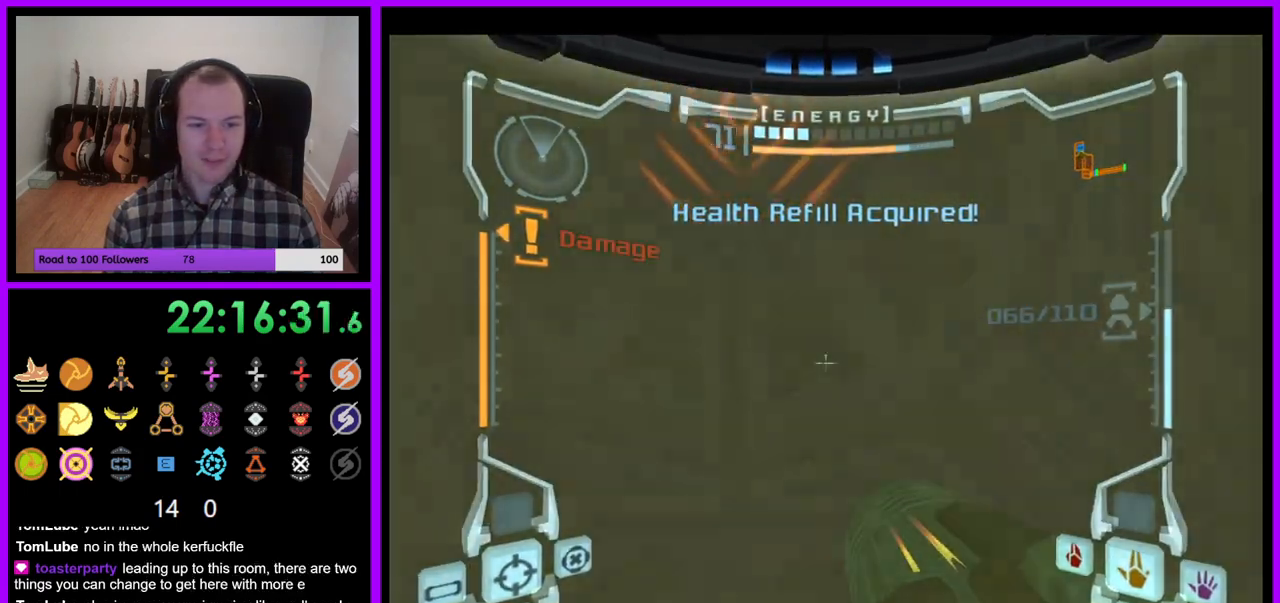
{"dt_ms": 500, "buttons": ["A", "L1"], "left_stick": "up-right", "right_stick": "center", "events": [[133, "A", "down"], [167, "left_stick", "center"], [217, "A", "up"], [217, "left_stick", "down"], [317, "A", "down"], [367, "left_stick", "center"], [383, "A", "up"], [467, "A", "down"], [467, "left_stick", "up-right"]]}
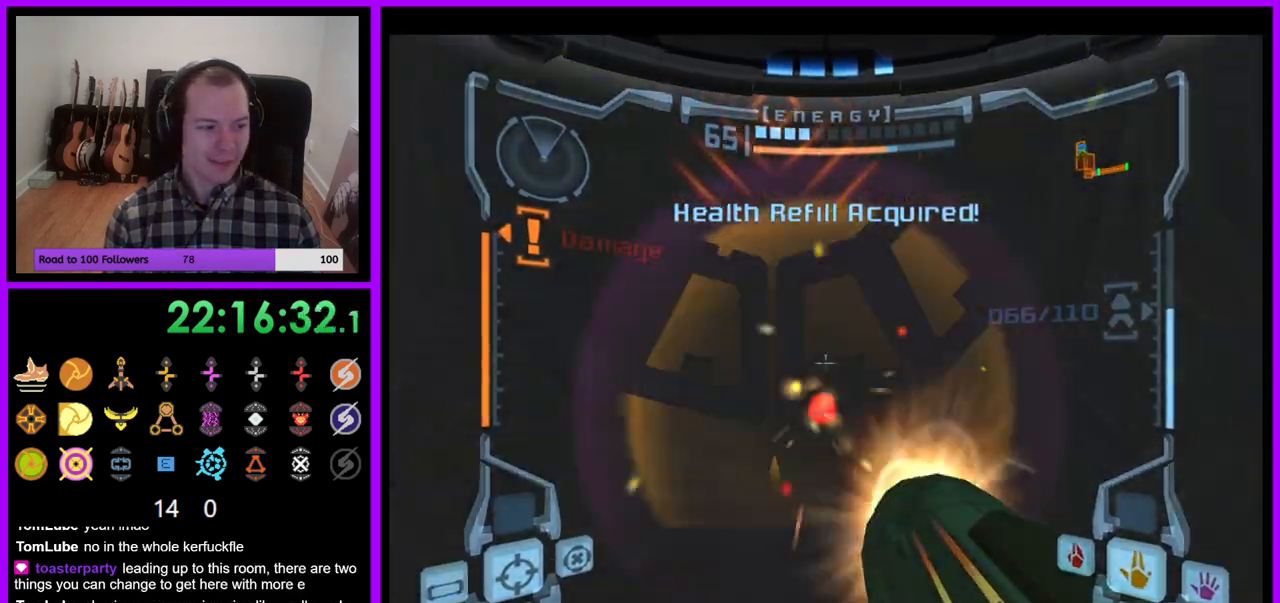
{"dt_ms": 500, "buttons": ["A", "L1"], "left_stick": "center", "right_stick": "center", "events": [[33, "A", "up"], [117, "left_stick", "center"], [133, "A", "down"], [217, "A", "up"], [217, "left_stick", "left"], [300, "A", "down"], [350, "left_stick", "center"], [367, "A", "up"], [500, "A", "down"]]}
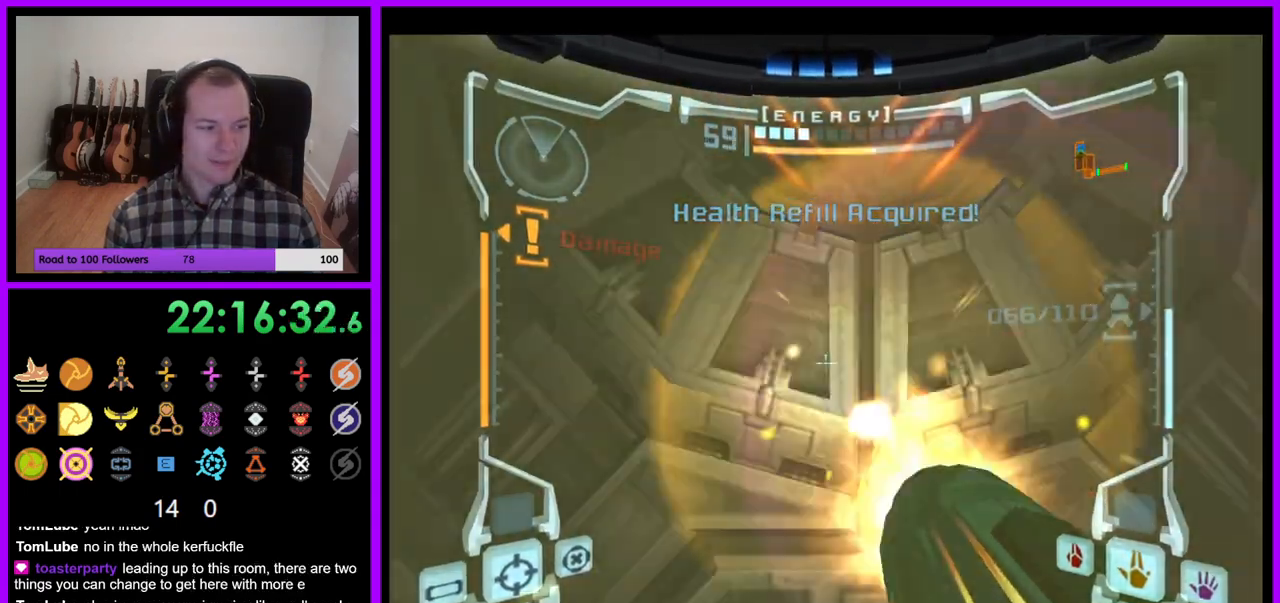
{"dt_ms": 500, "buttons": ["L1"], "left_stick": "center", "right_stick": "center", "events": [[83, "A", "up"], [200, "left_stick", "down"], [283, "left_stick", "center"]]}
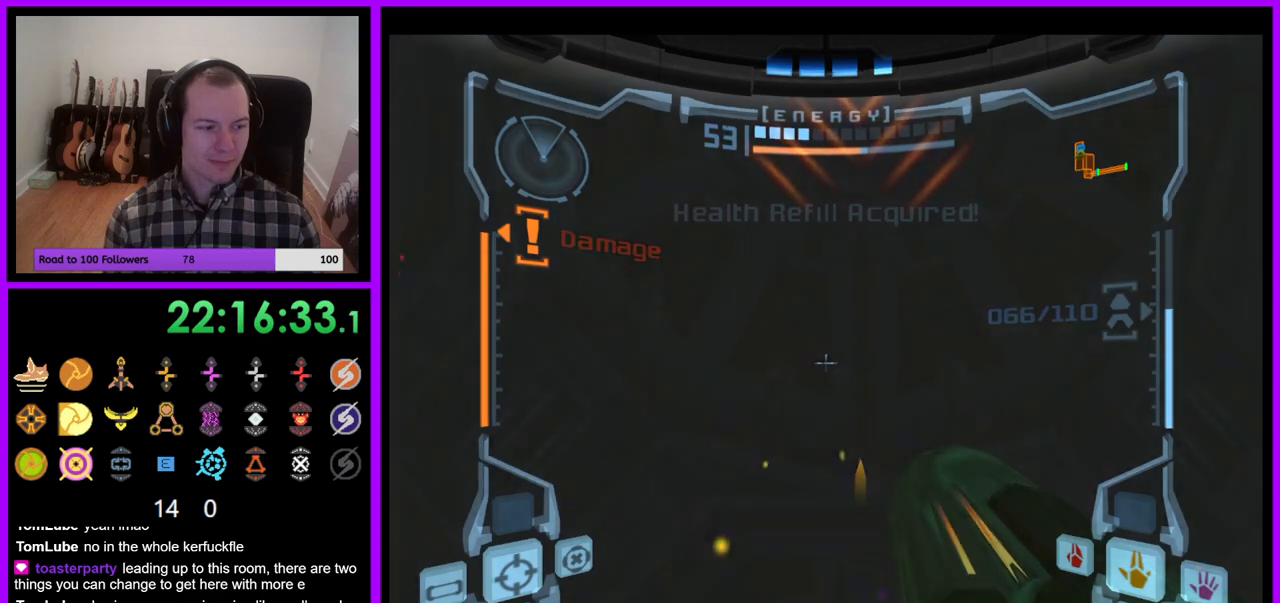
{"dt_ms": 500, "buttons": ["L1"], "left_stick": "center", "right_stick": "center", "events": [[183, "left_stick", "up"], [483, "left_stick", "center"]]}
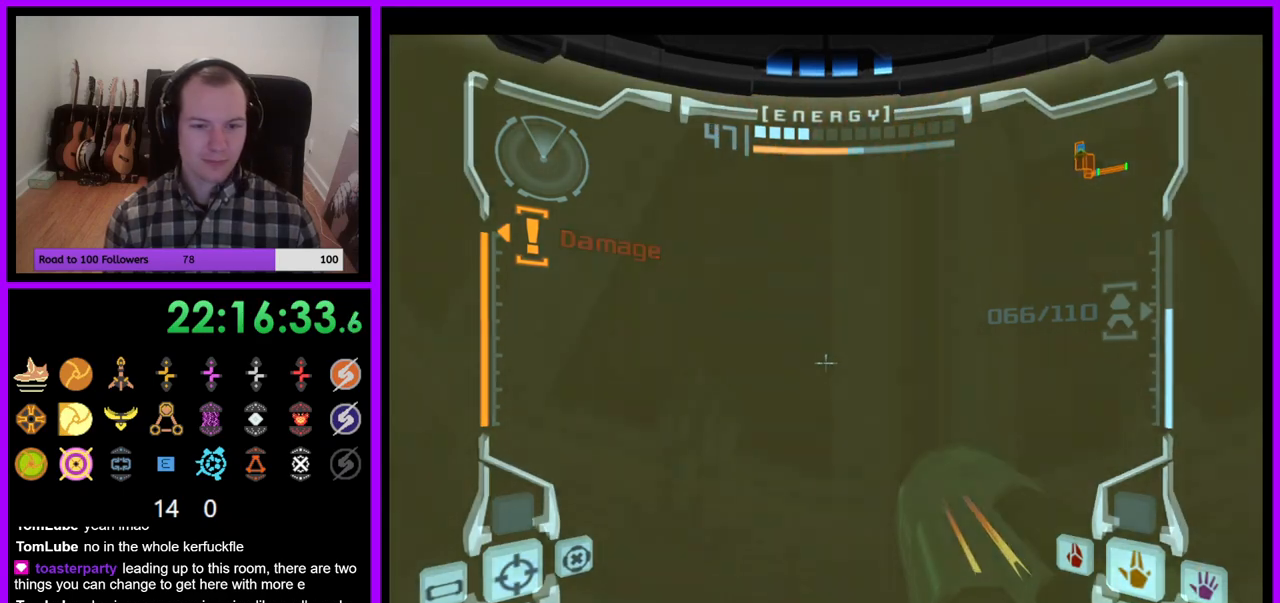
{"dt_ms": 500, "buttons": ["A", "L1"], "left_stick": "center", "right_stick": "center", "events": [[67, "left_stick", "down"], [167, "left_stick", "down-right"], [283, "A", "down"], [300, "left_stick", "center"], [383, "A", "up"], [450, "A", "down"]]}
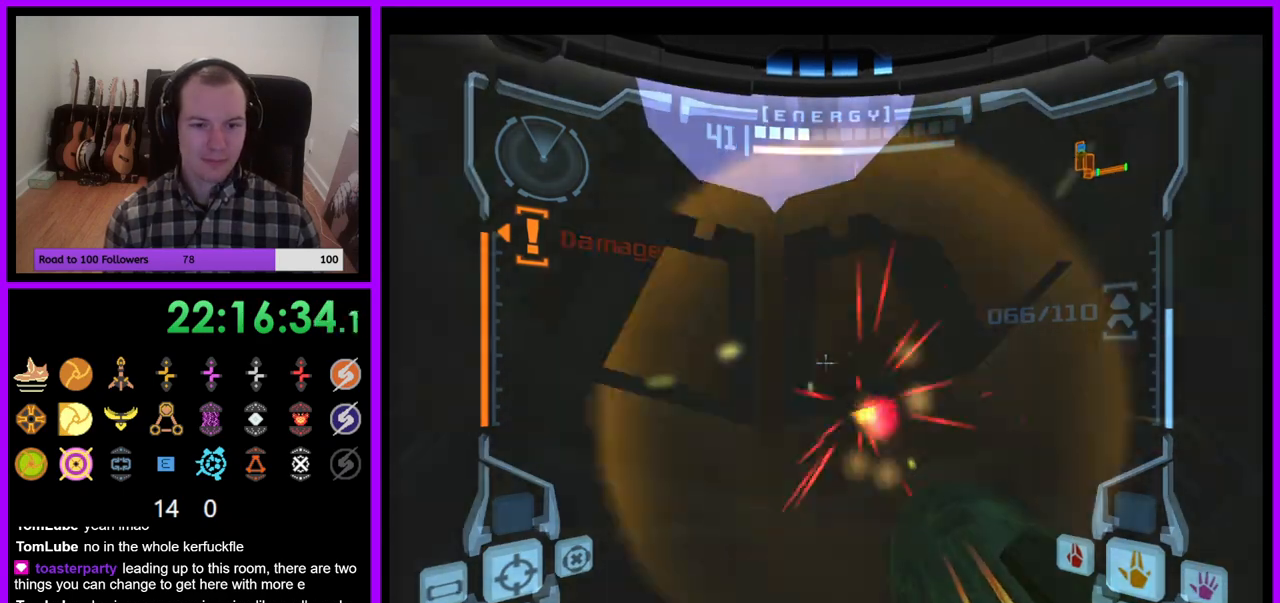
{"dt_ms": 500, "buttons": ["L1"], "left_stick": "center", "right_stick": "center", "events": [[50, "A", "up"], [50, "left_stick", "down"], [133, "A", "down"], [183, "left_stick", "center"], [200, "A", "up"], [283, "A", "down"], [317, "left_stick", "left"], [350, "A", "up"], [450, "left_stick", "center"]]}
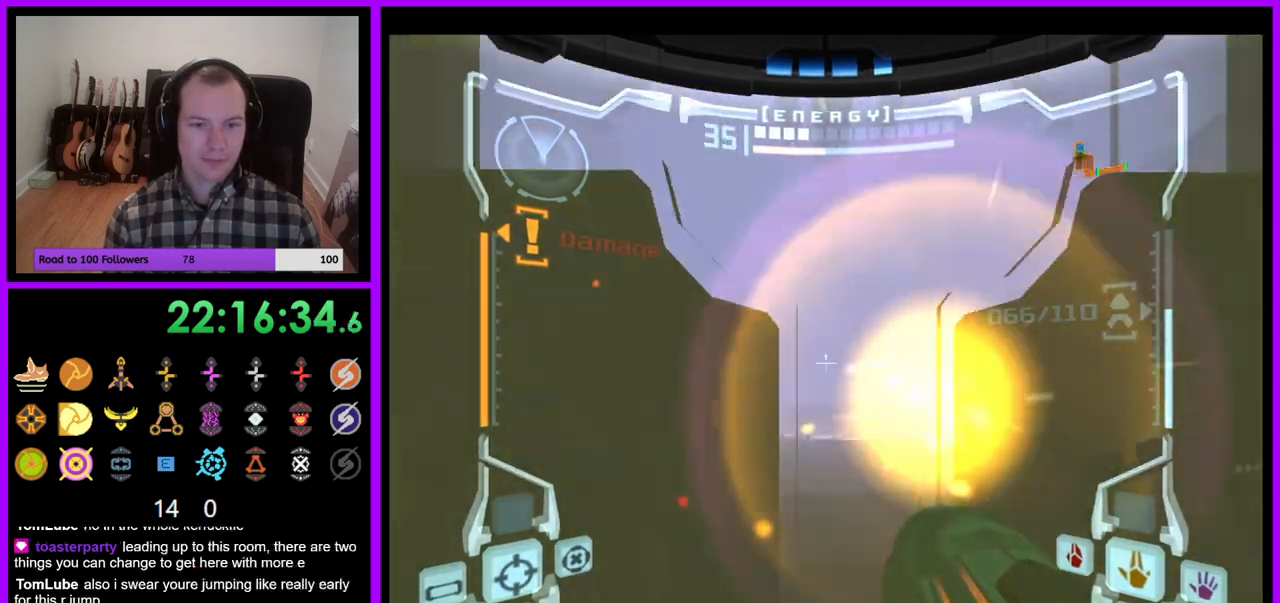
{"dt_ms": 500, "buttons": ["L1"], "left_stick": "up", "right_stick": "center", "events": [[83, "A", "down"], [200, "A", "up"], [400, "left_stick", "up"]]}
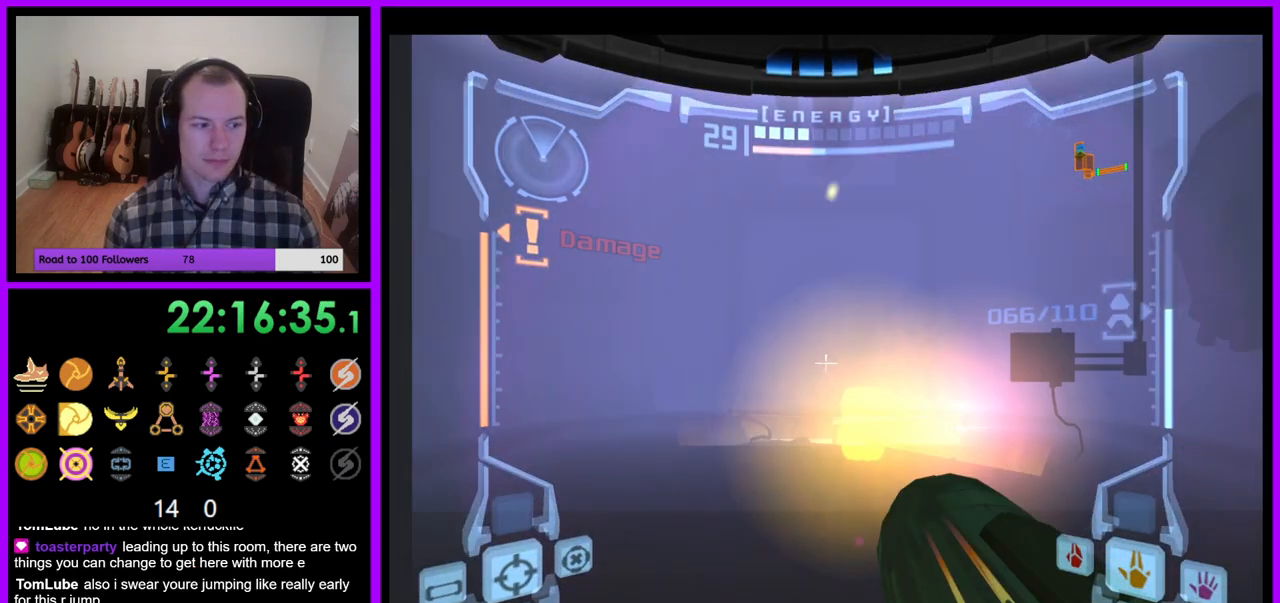
{"dt_ms": 500, "buttons": ["L1"], "left_stick": "up", "right_stick": "center", "events": []}
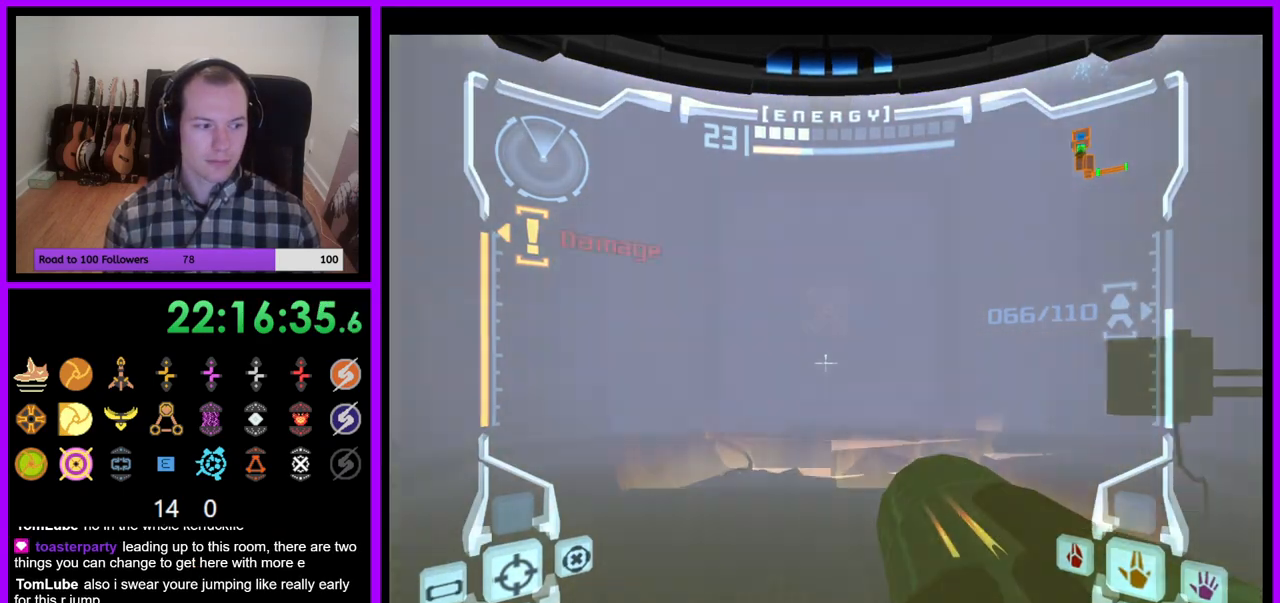
{"dt_ms": 500, "buttons": ["L1"], "left_stick": "center", "right_stick": "center", "events": [[483, "left_stick", "center"]]}
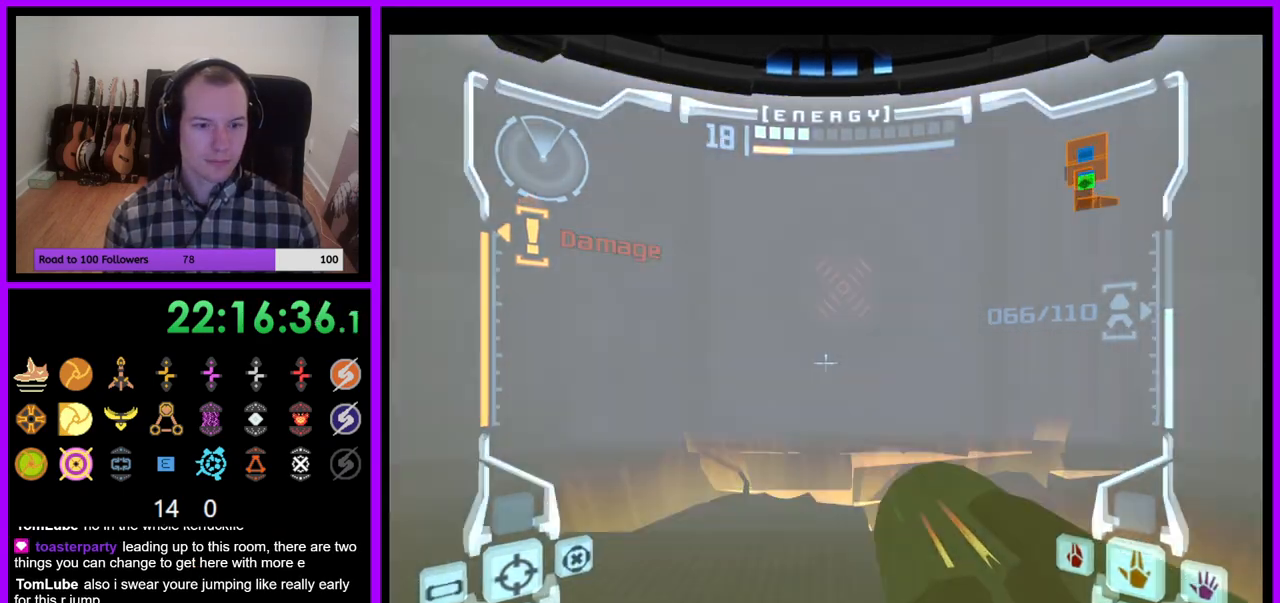
{"dt_ms": 500, "buttons": [], "left_stick": "up-left", "right_stick": "center", "events": [[250, "left_stick", "up"], [283, "L1", "up"], [350, "left_stick", "up-left"]]}
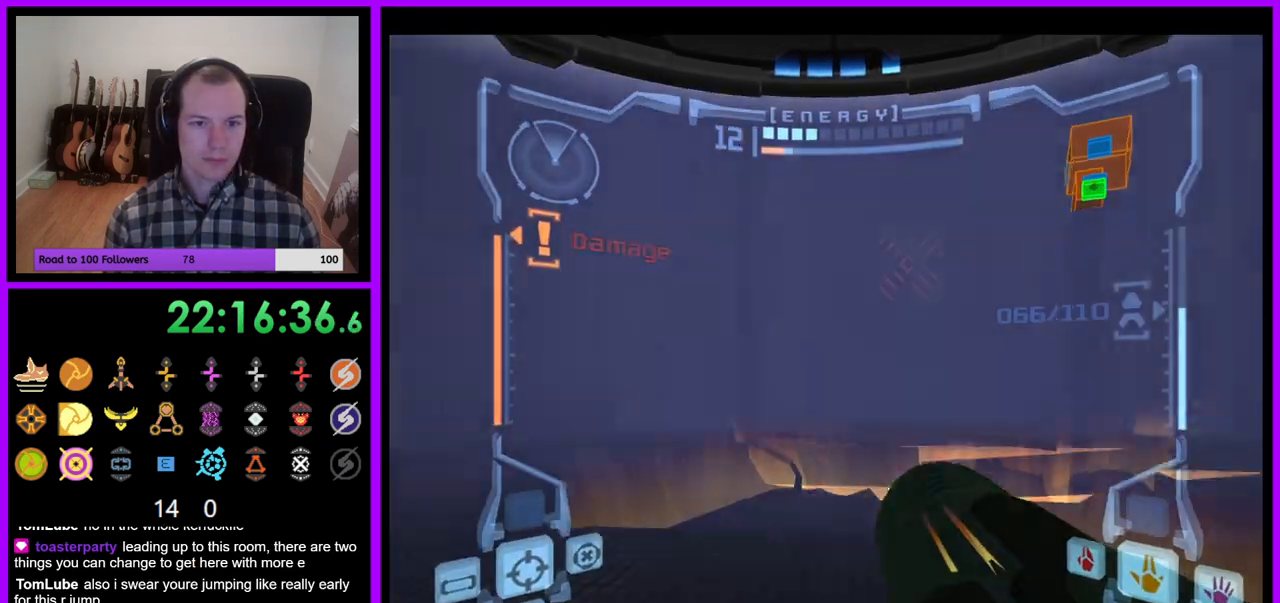
{"dt_ms": 500, "buttons": ["Z"], "left_stick": "left", "right_stick": "center", "events": [[33, "A", "down"], [100, "A", "up"], [433, "left_stick", "left"], [467, "Z", "down"]]}
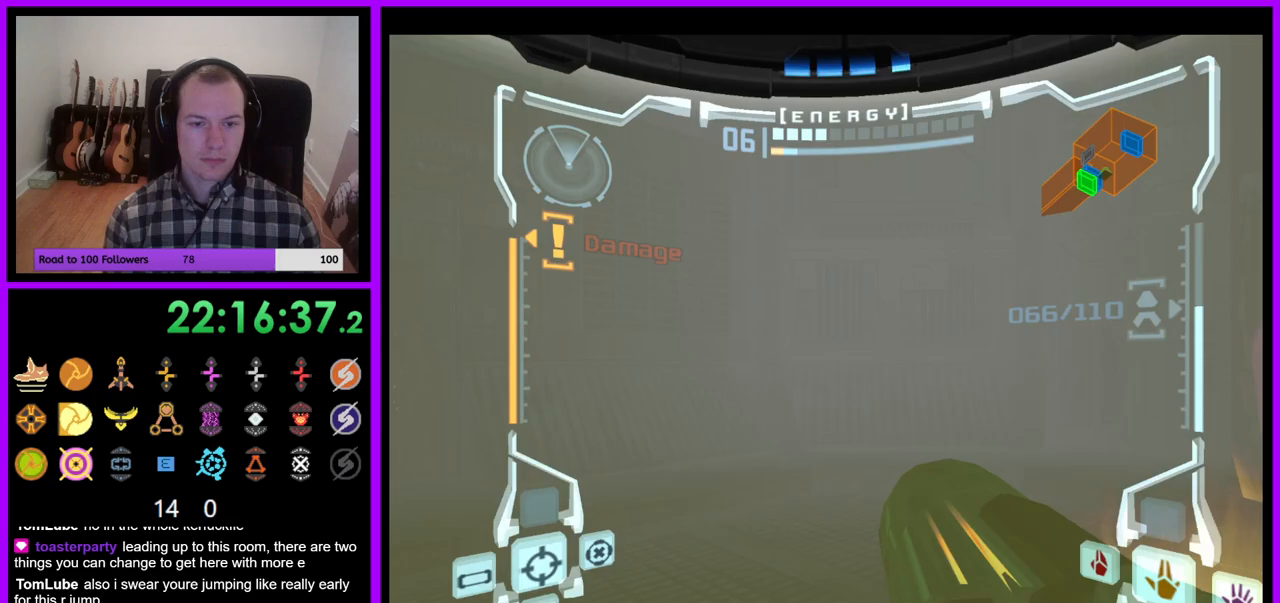
{"dt_ms": 500, "buttons": ["L1"], "left_stick": "center", "right_stick": "center", "events": [[183, "Z", "up"], [233, "Z", "down"], [400, "L1", "down"], [400, "Z", "up"], [400, "left_stick", "center"]]}
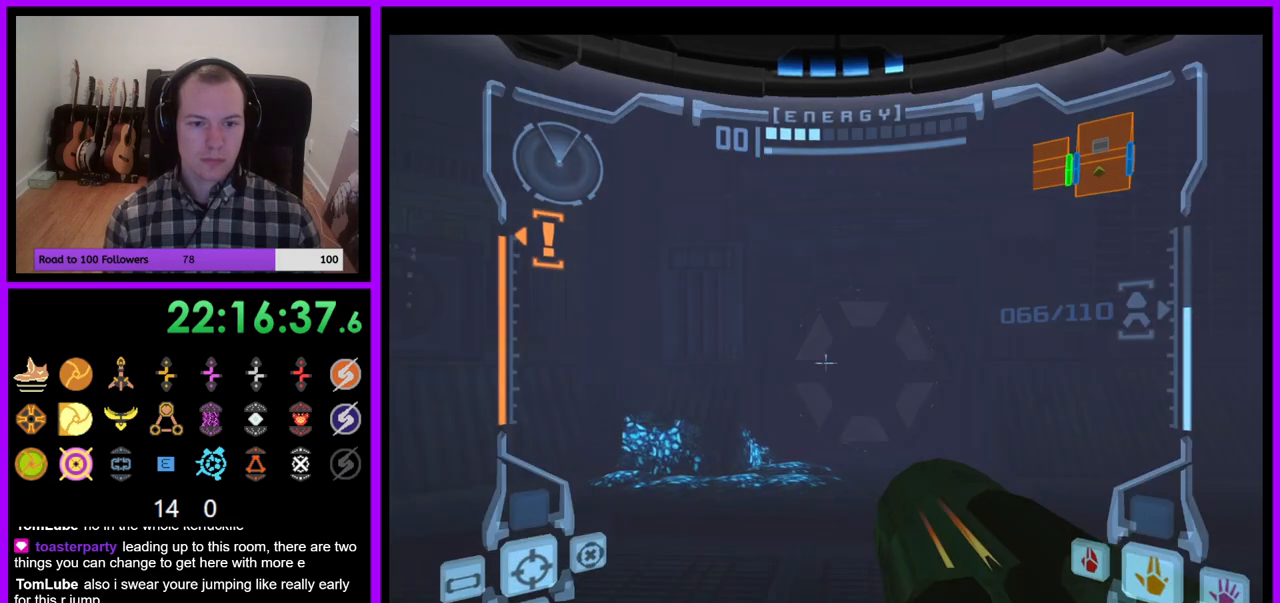
{"dt_ms": 500, "buttons": ["L1"], "left_stick": "down", "right_stick": "center", "events": [[217, "left_stick", "down"]]}
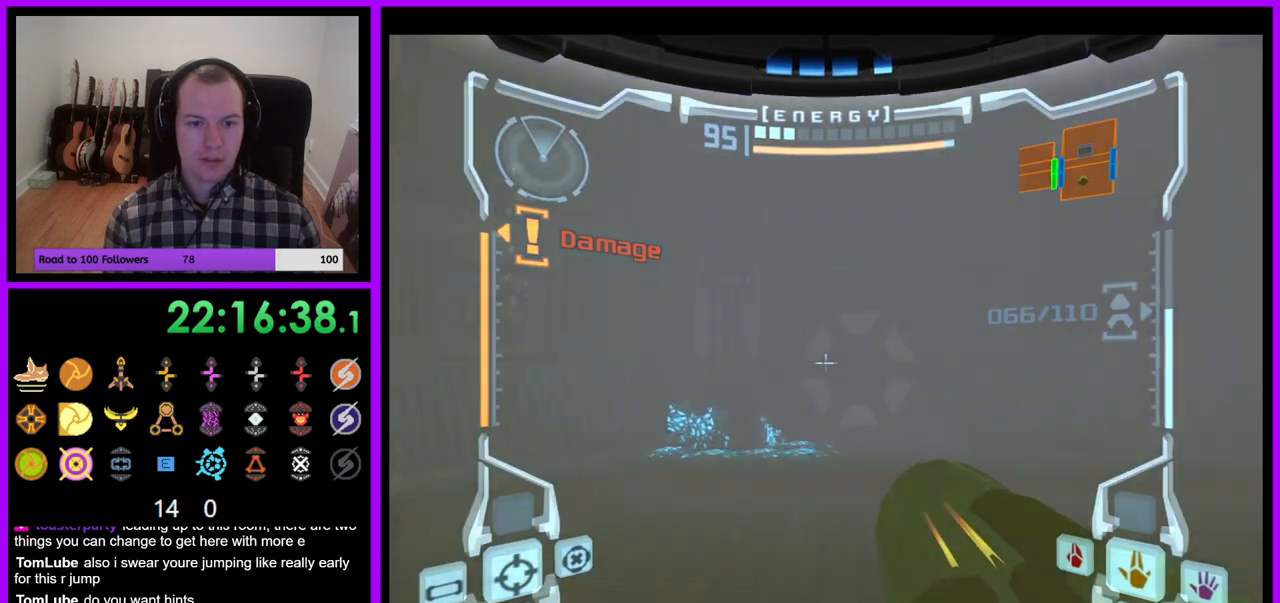
{"dt_ms": 500, "buttons": [], "left_stick": "down-left", "right_stick": "center", "events": [[50, "L1", "up"], [50, "left_stick", "down-left"]]}
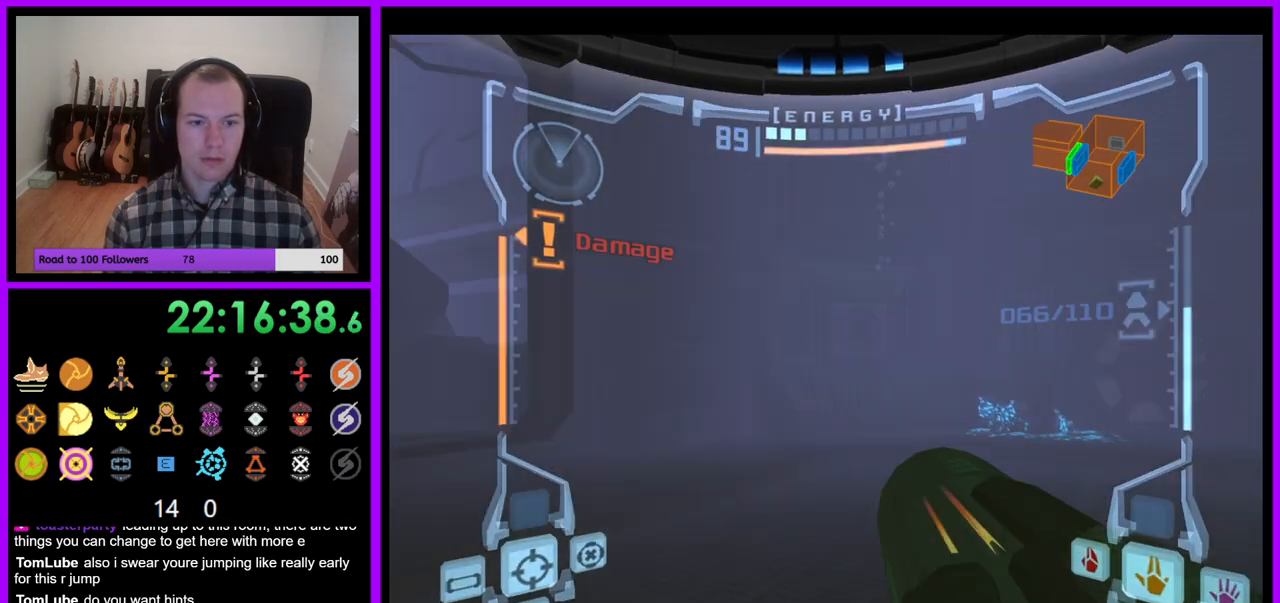
{"dt_ms": 500, "buttons": ["B", "L1", "Z"], "left_stick": "up", "right_stick": "center", "events": [[50, "left_stick", "left"], [133, "Z", "down"], [267, "Z", "up"], [417, "Z", "down"], [417, "left_stick", "up"], [450, "B", "down"], [450, "L1", "down"]]}
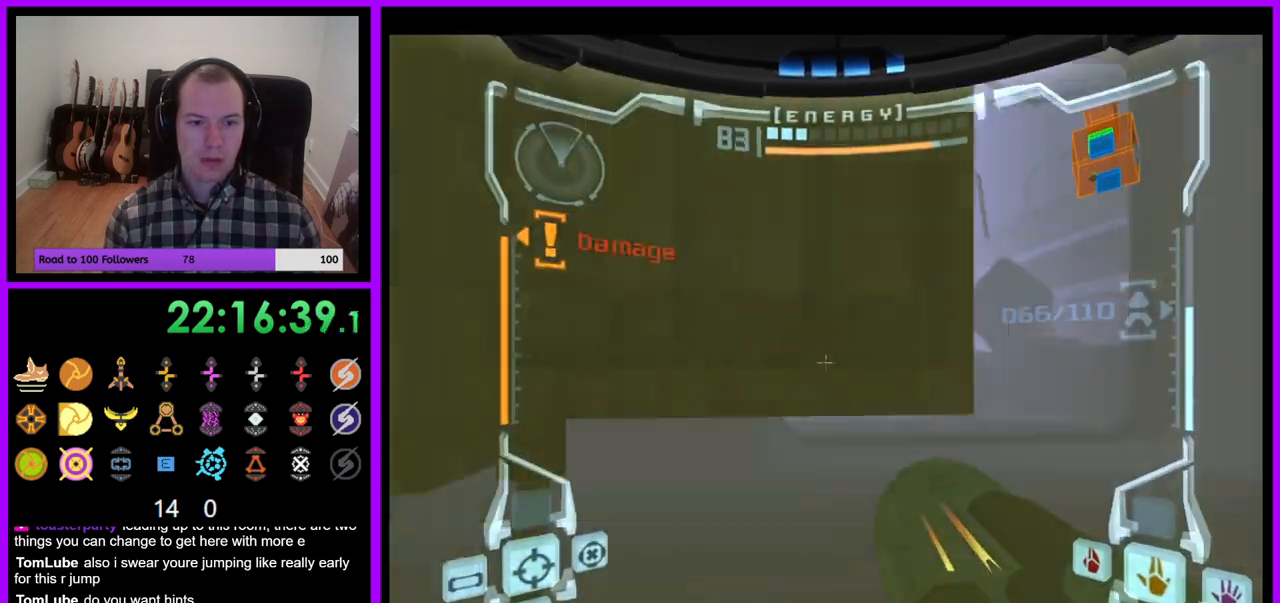
{"dt_ms": 500, "buttons": ["L1"], "left_stick": "up-left", "right_stick": "center", "events": [[17, "Z", "up"], [50, "B", "up"], [117, "left_stick", "center"], [433, "B", "down"], [500, "B", "up"], [500, "left_stick", "up-left"]]}
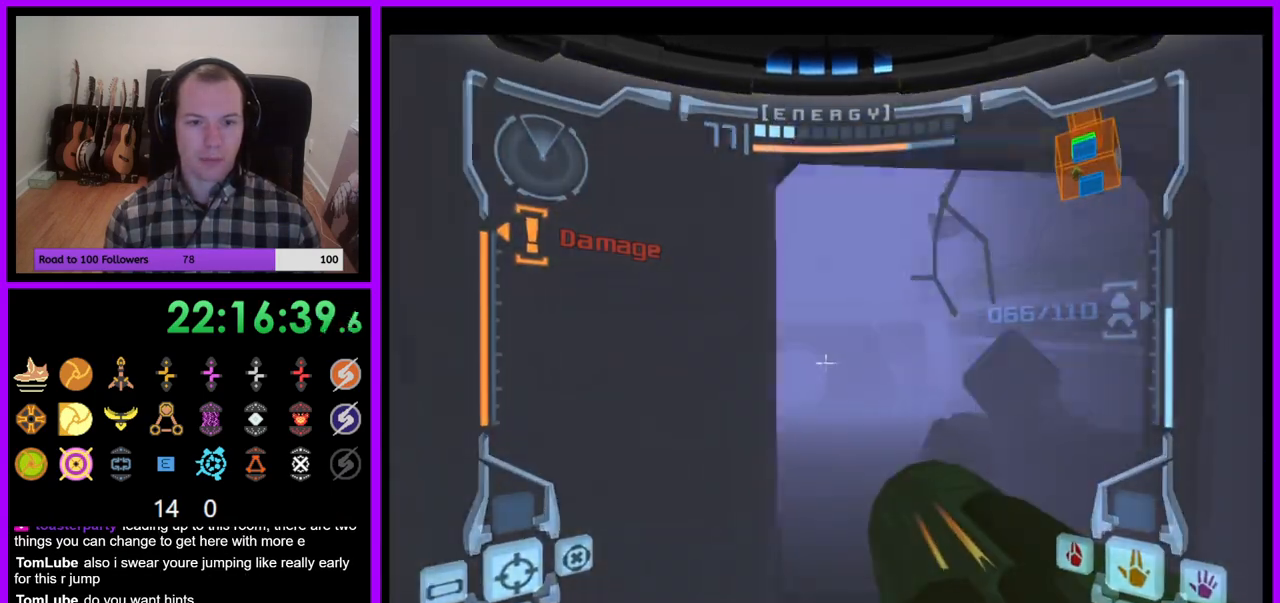
{"dt_ms": 500, "buttons": [], "left_stick": "center", "right_stick": "center", "events": [[133, "left_stick", "center"], [483, "L1", "up"]]}
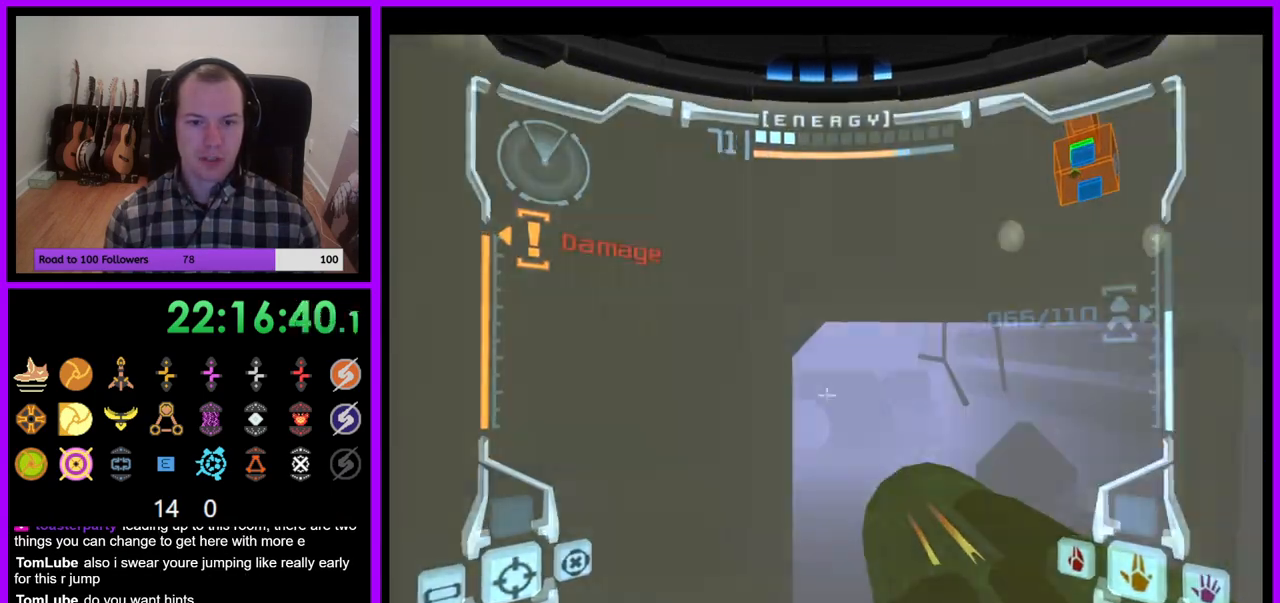
{"dt_ms": 500, "buttons": ["R1"], "left_stick": "right", "right_stick": "center", "events": [[233, "R1", "down"], [233, "left_stick", "right"]]}
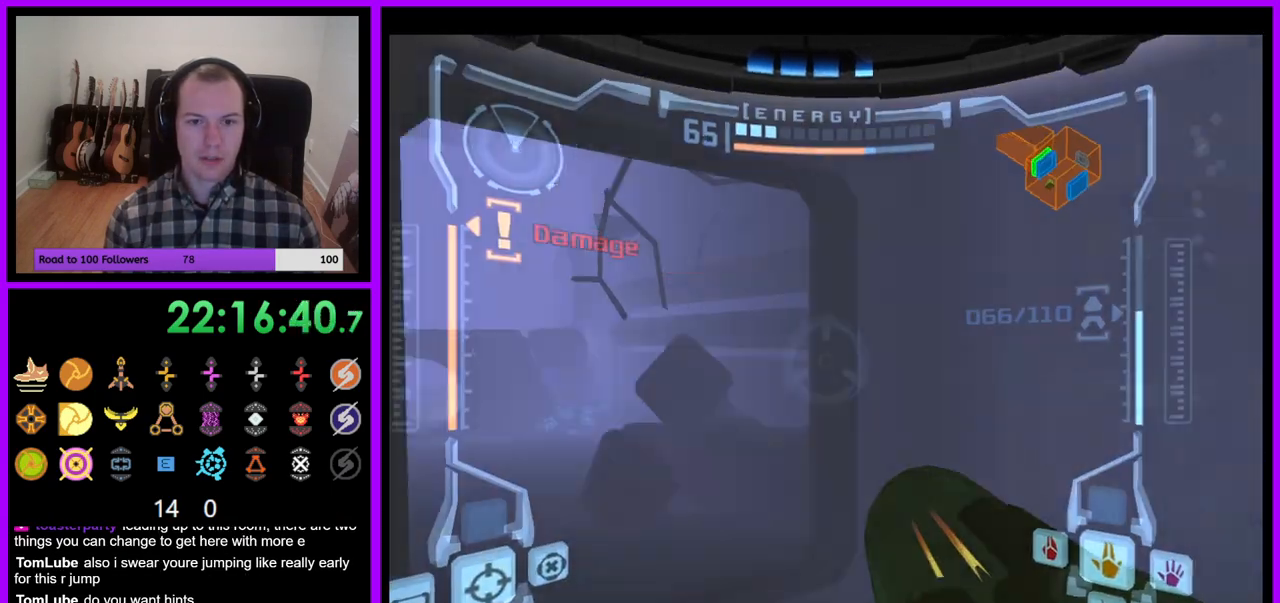
{"dt_ms": 500, "buttons": ["R1"], "left_stick": "down-right", "right_stick": "right", "events": [[333, "B", "down"], [367, "left_stick", "down-right"], [400, "right_stick", "right"], [417, "B", "up"]]}
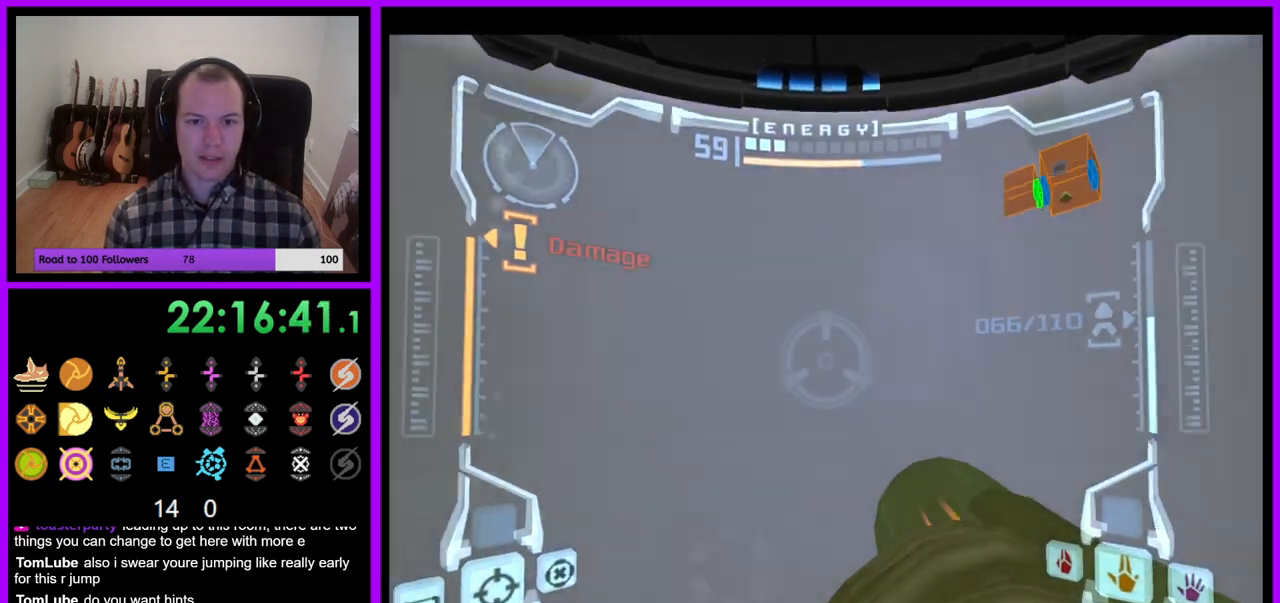
{"dt_ms": 500, "buttons": ["Y", "R1"], "left_stick": "down", "right_stick": "center"}
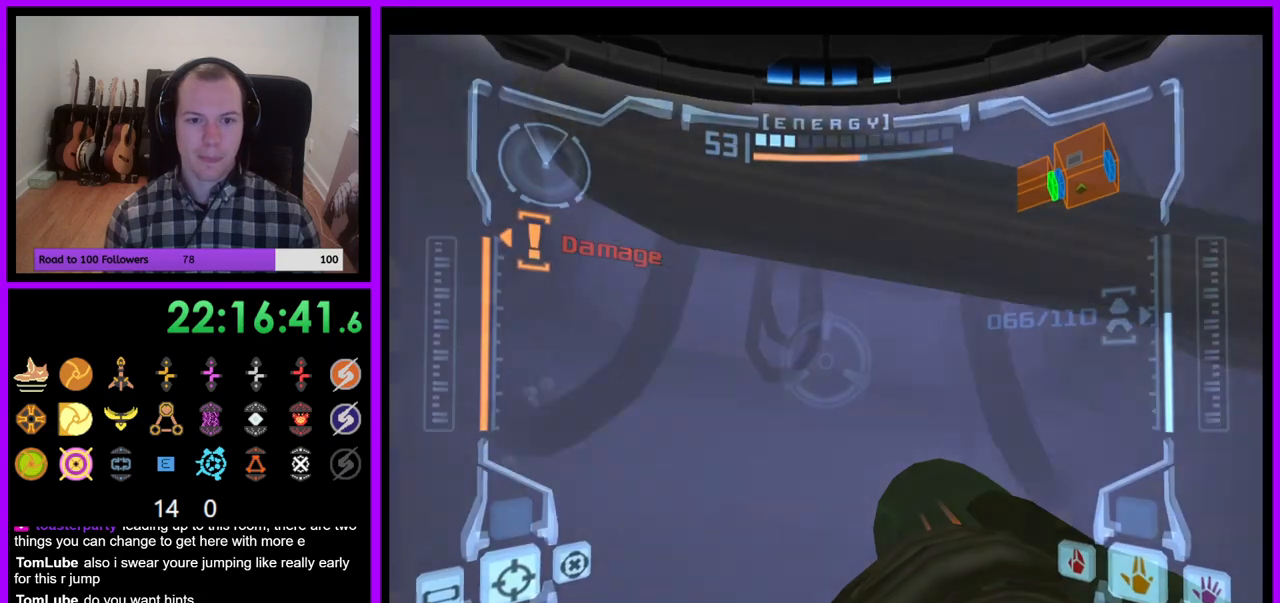
{"dt_ms": 500, "buttons": ["L1"], "left_stick": "center", "right_stick": "center"}